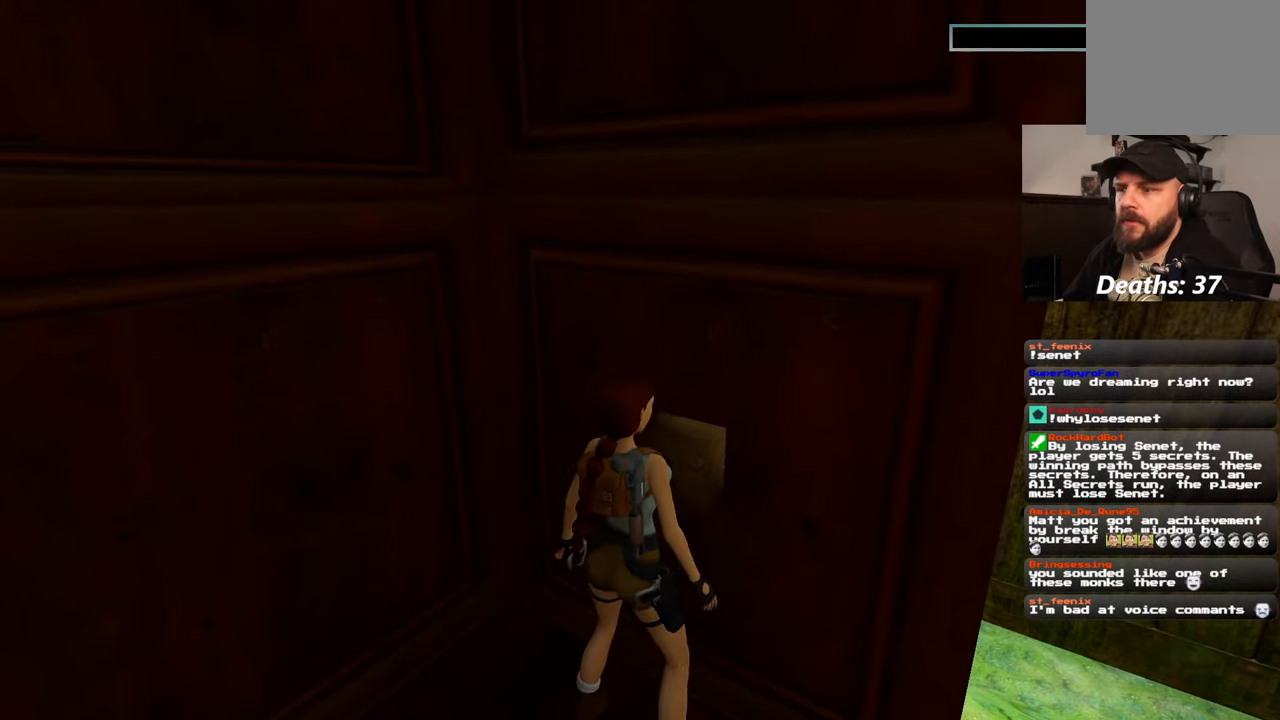
Gameplay with a controller (PlayStation layout); each line is a JSON object with the inputs held at the frame after it (dt_ms = milliseconds from this image to that frame). "events" lists button and stick changes between this image and that frame as [ms after this image, input, new state], when the widget could be followed in between. Not read: HOME L2 L3 R3 START.
{"dt_ms": 500, "buttons": [], "left_stick": "left", "right_stick": "left", "events": [[450, "right_stick", "left"], [484, "left_stick", "left"]]}
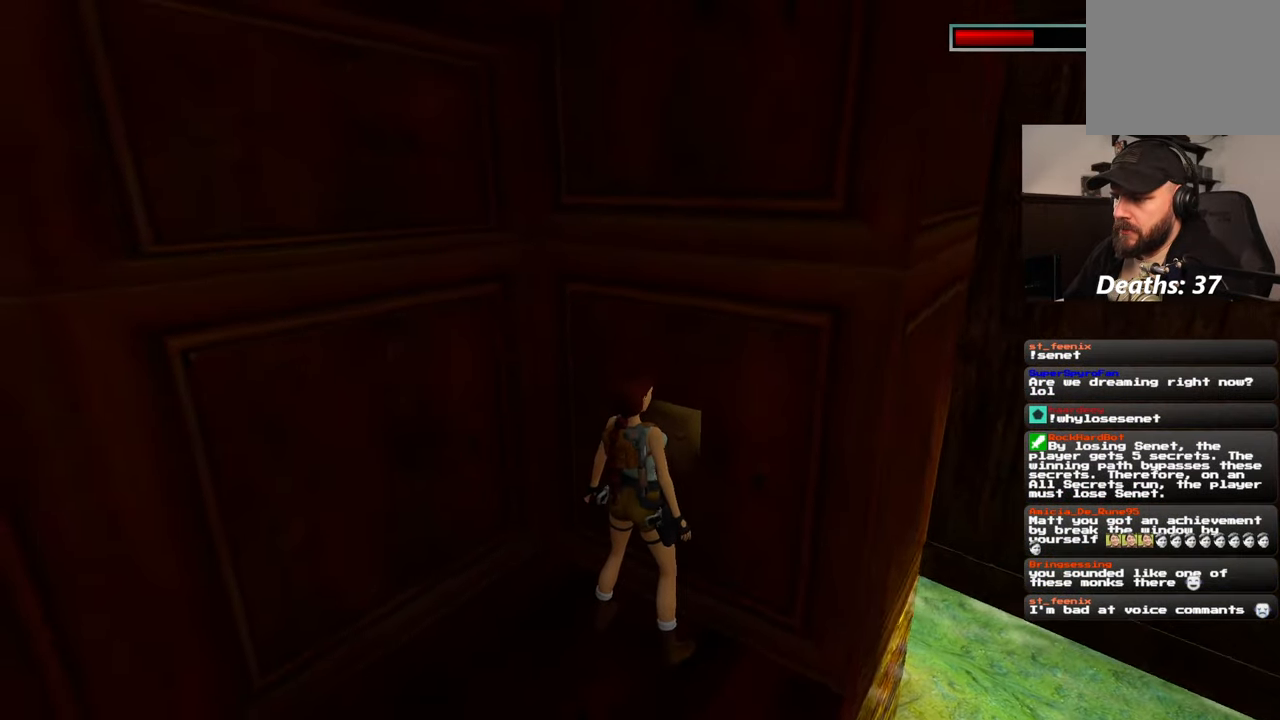
{"dt_ms": 500, "buttons": [], "left_stick": "up-left", "right_stick": "left", "events": [[317, "left_stick", "up-left"]]}
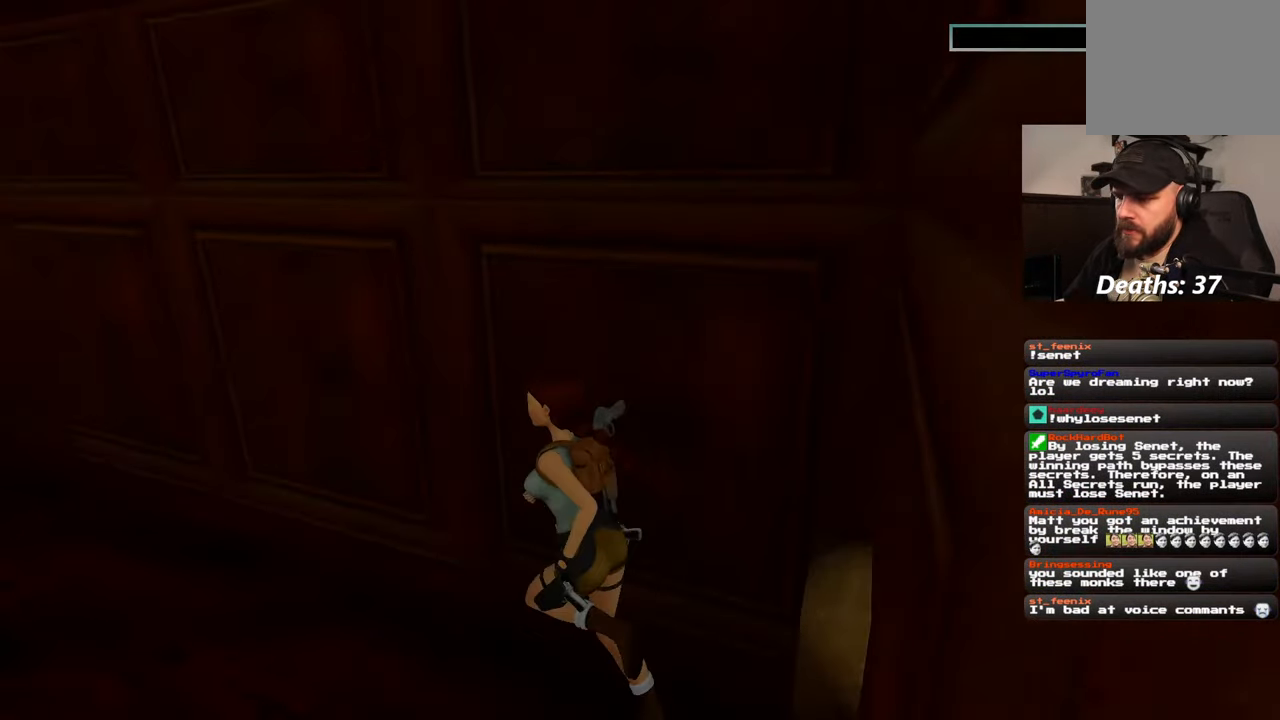
{"dt_ms": 500, "buttons": [], "left_stick": "up-right", "right_stick": "left", "events": [[300, "left_stick", "up"], [467, "left_stick", "up-right"]]}
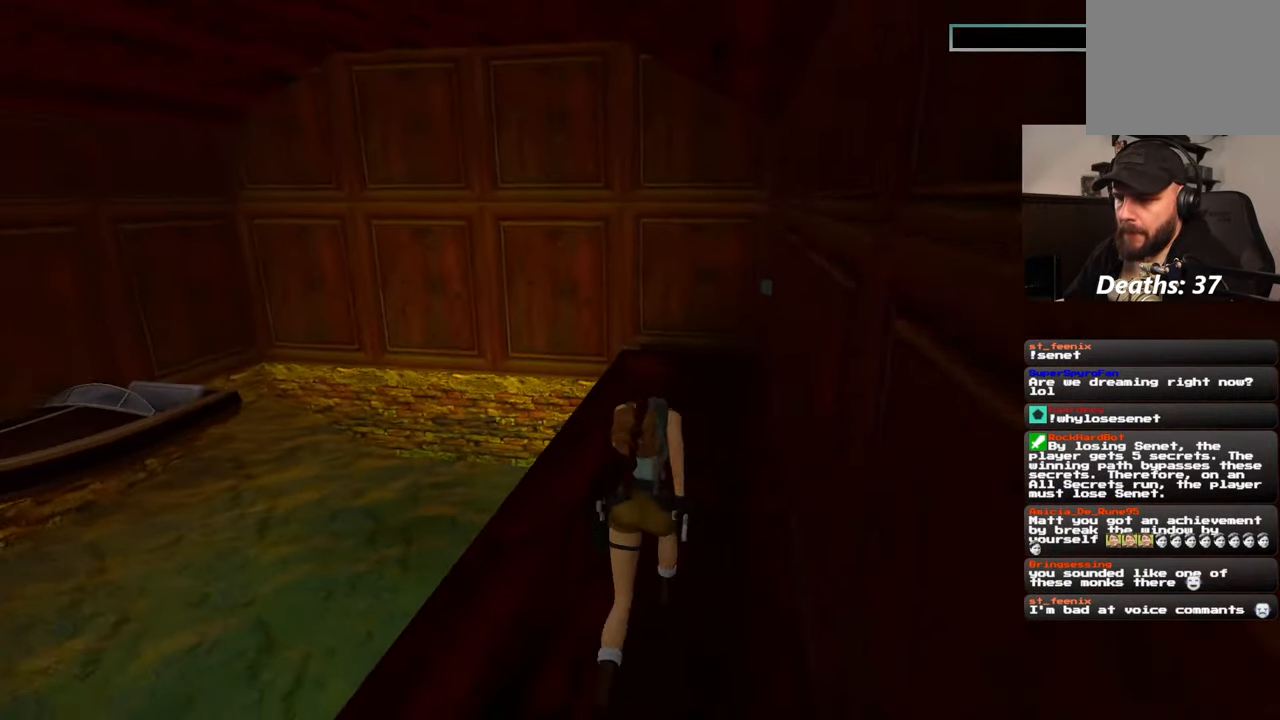
{"dt_ms": 500, "buttons": [], "left_stick": "up-right", "right_stick": "left", "events": []}
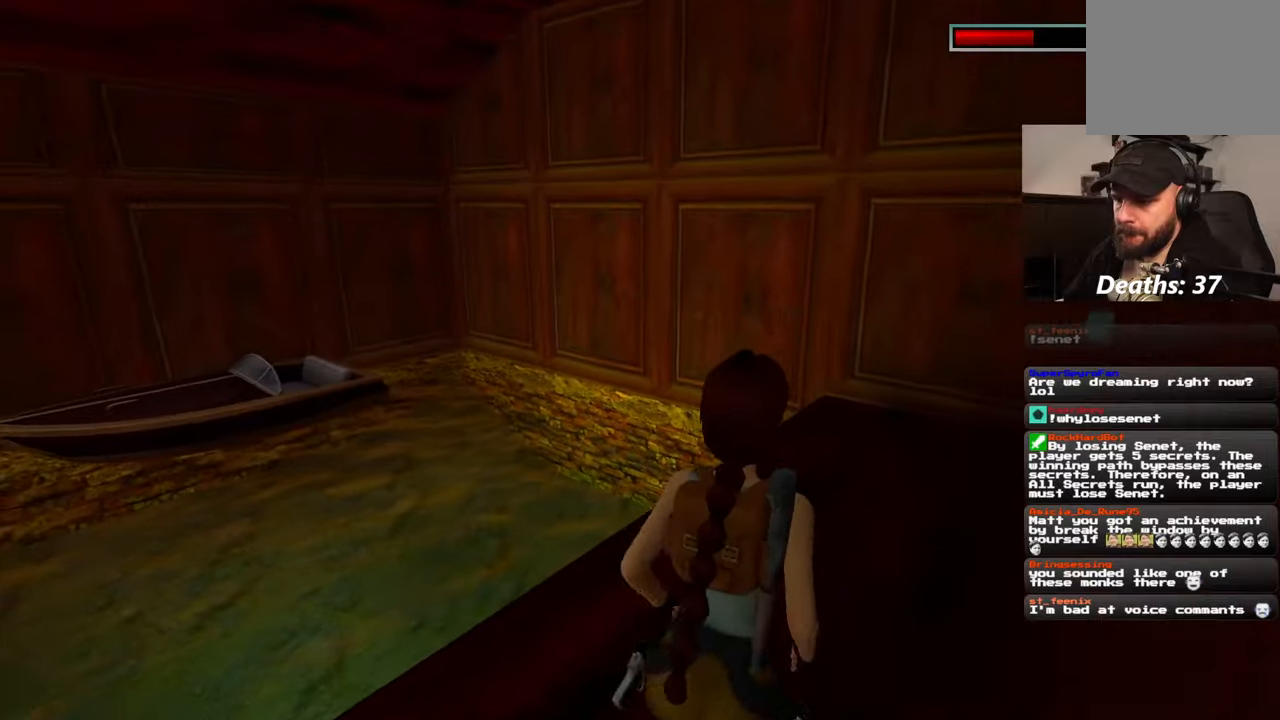
{"dt_ms": 500, "buttons": [], "left_stick": "up", "right_stick": "center", "events": [[350, "left_stick", "up"], [384, "right_stick", "center"]]}
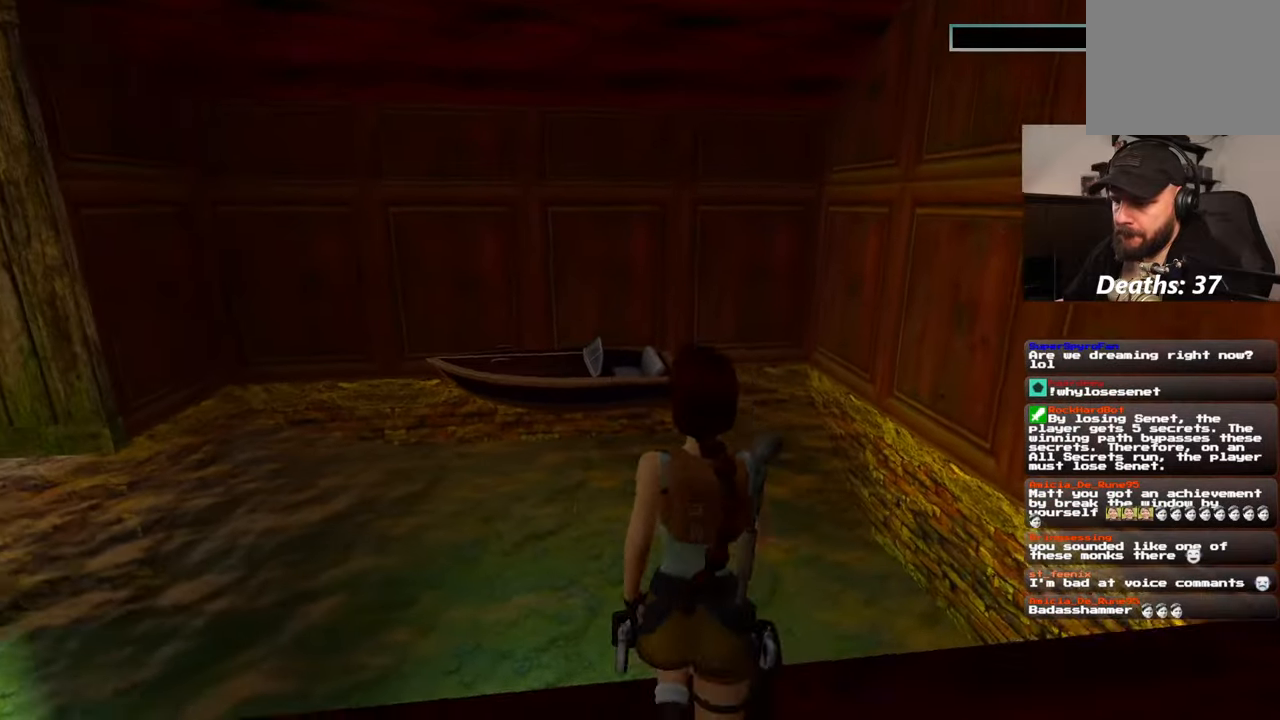
{"dt_ms": 500, "buttons": ["SQUARE"], "left_stick": "up", "right_stick": "center", "events": [[50, "SQUARE", "down"]]}
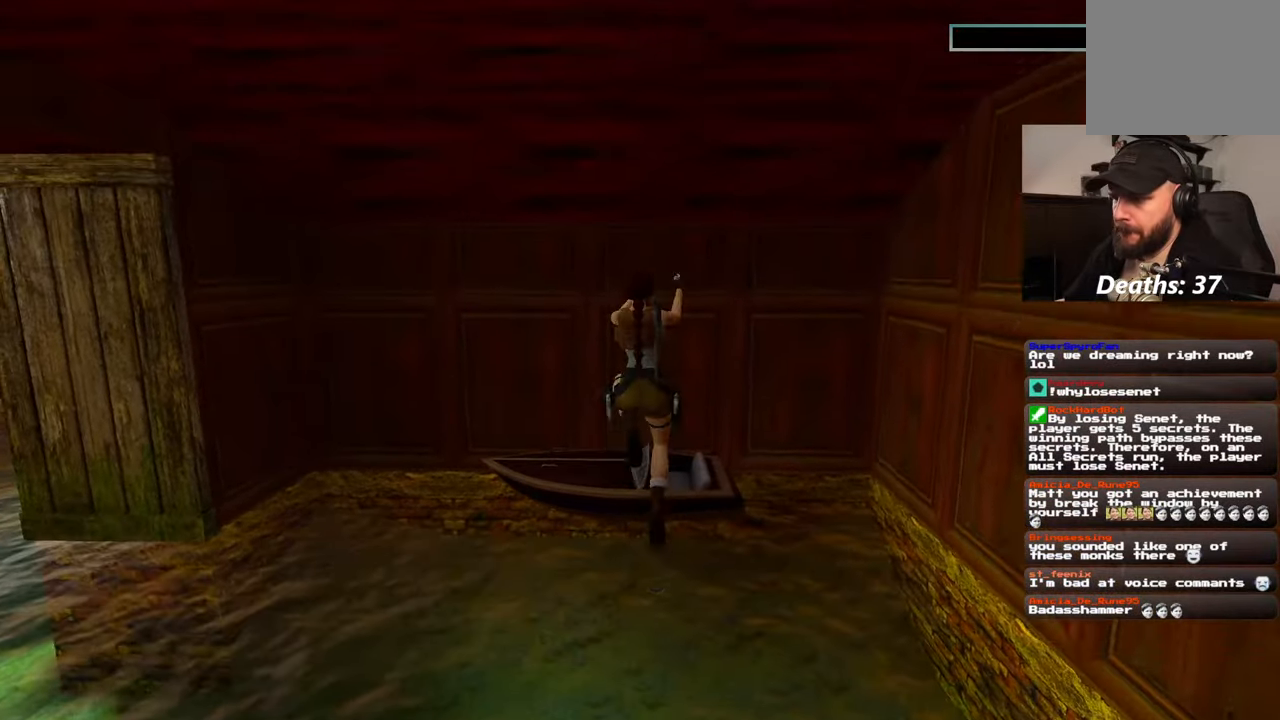
{"dt_ms": 500, "buttons": [], "left_stick": "up", "right_stick": "center", "events": [[84, "SQUARE", "up"]]}
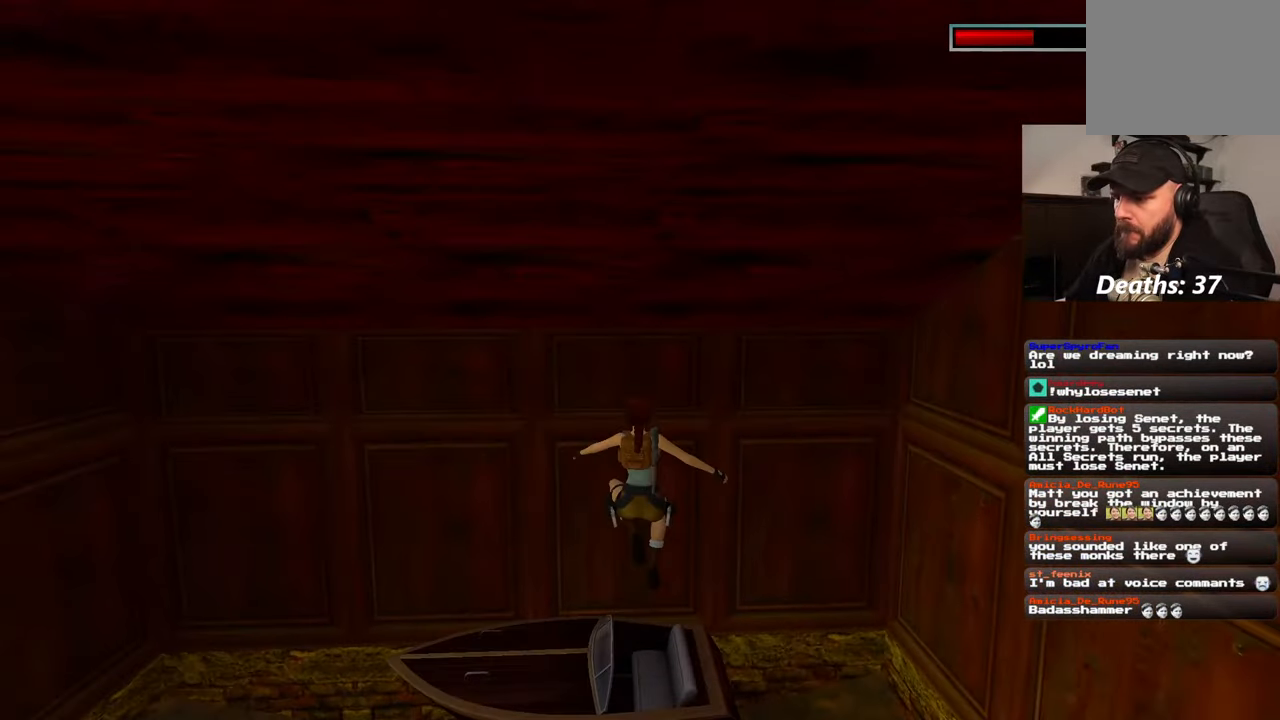
{"dt_ms": 500, "buttons": [], "left_stick": "center", "right_stick": "left", "events": [[34, "left_stick", "center"], [200, "right_stick", "left"]]}
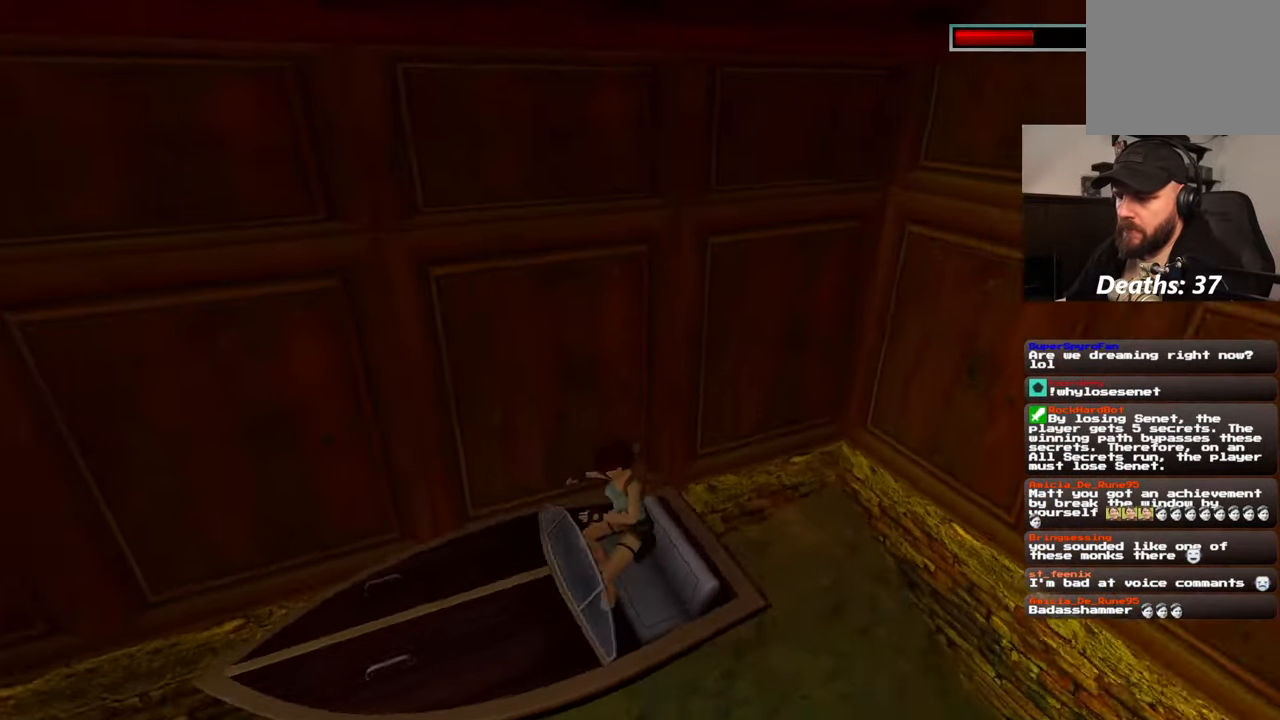
{"dt_ms": 500, "buttons": [], "left_stick": "left", "right_stick": "left", "events": [[200, "left_stick", "left"]]}
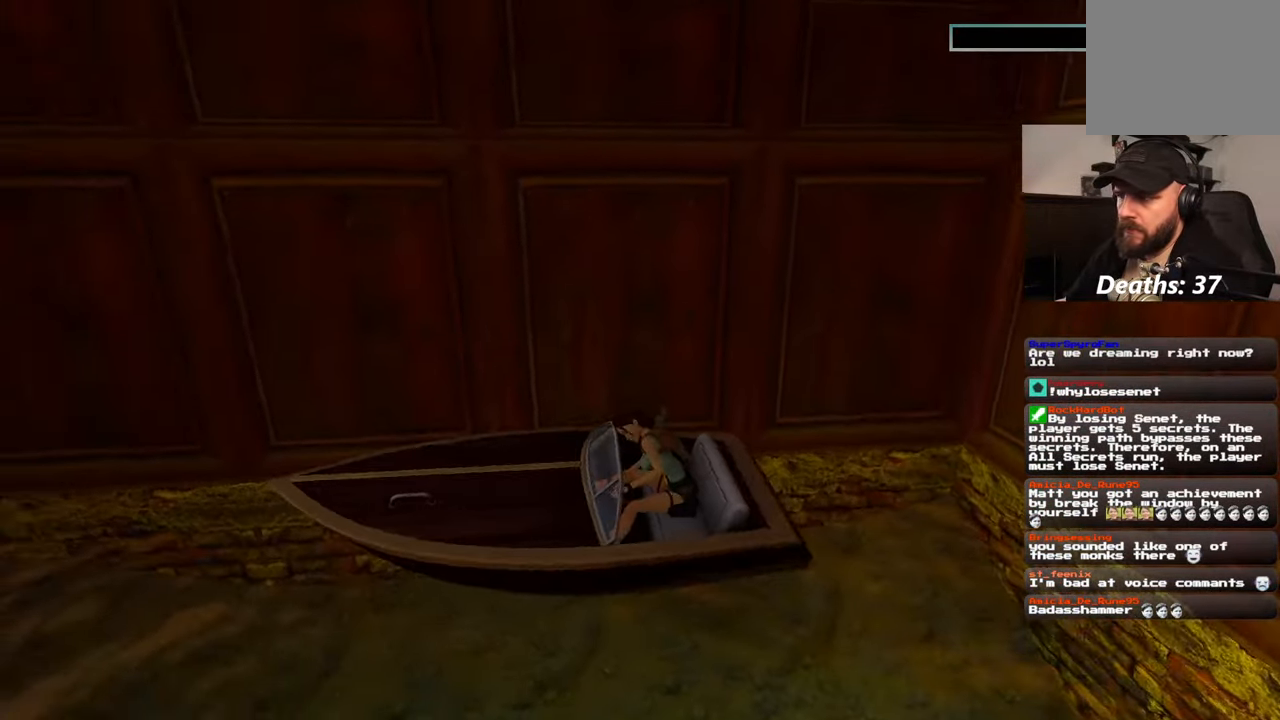
{"dt_ms": 500, "buttons": [], "left_stick": "up-left", "right_stick": "left", "events": [[67, "left_stick", "up-left"]]}
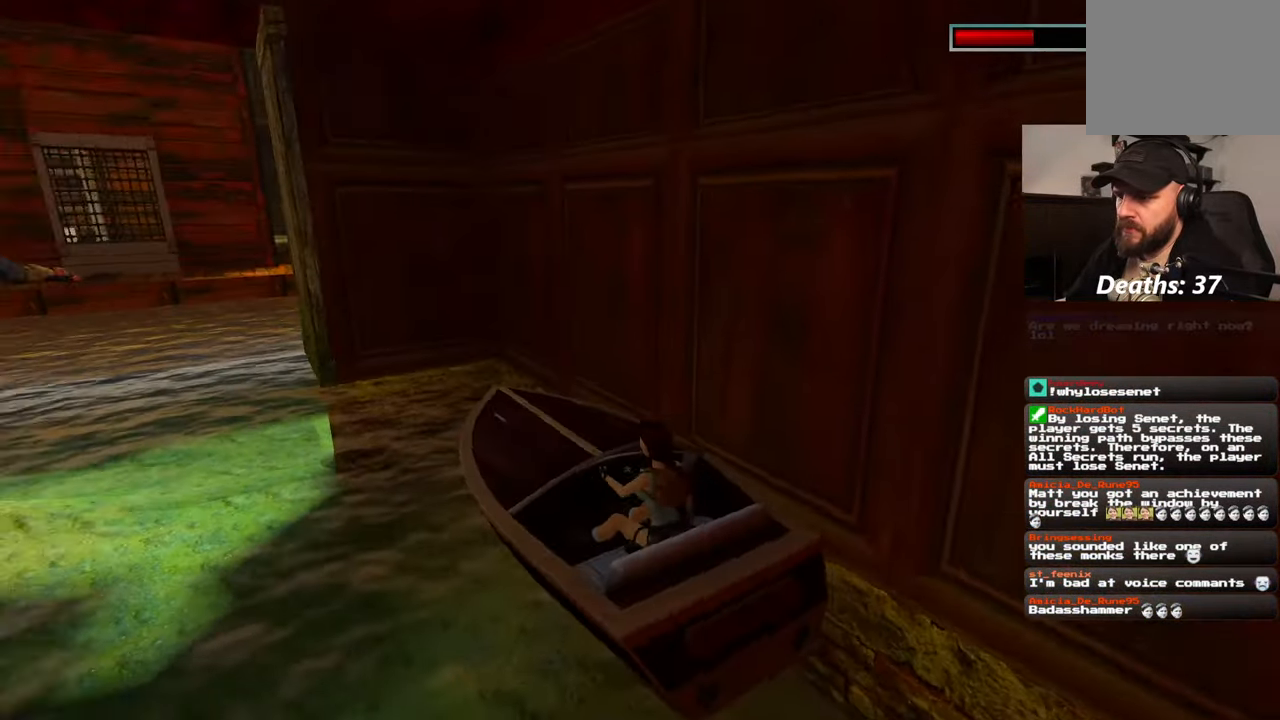
{"dt_ms": 500, "buttons": [], "left_stick": "up-left", "right_stick": "center", "events": [[184, "right_stick", "center"]]}
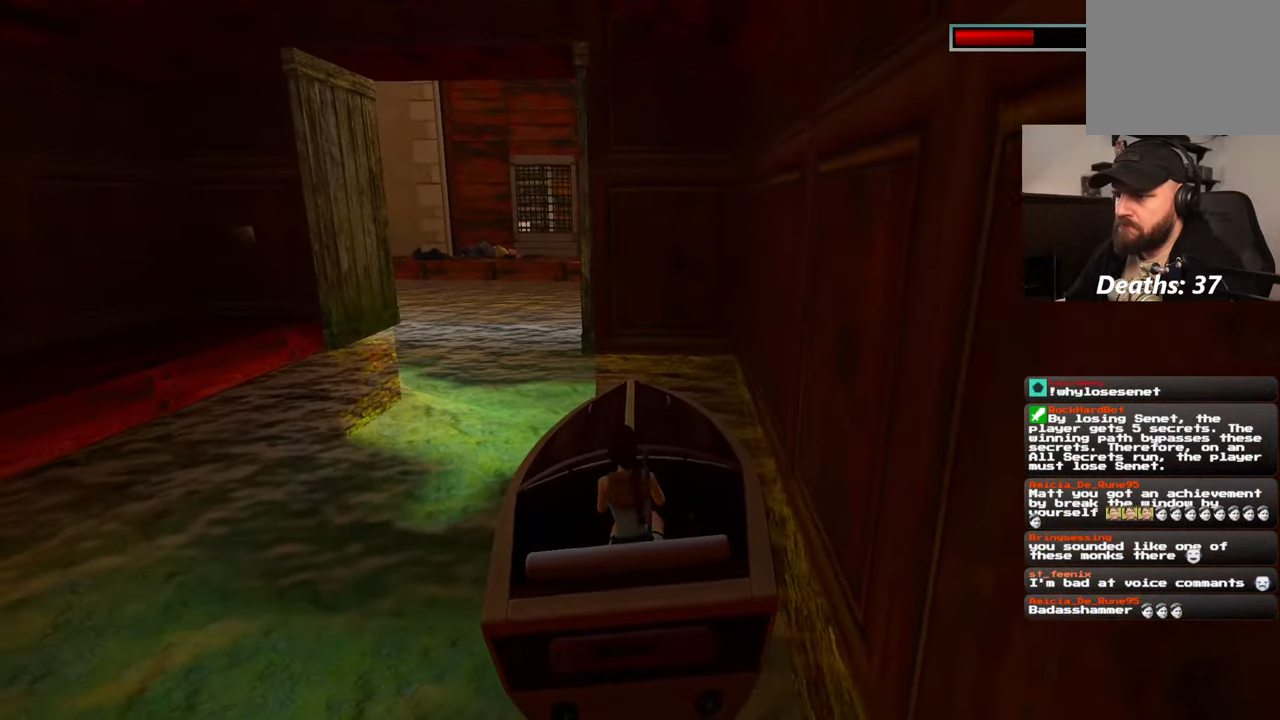
{"dt_ms": 500, "buttons": [], "left_stick": "up", "right_stick": "center", "events": [[367, "left_stick", "up"]]}
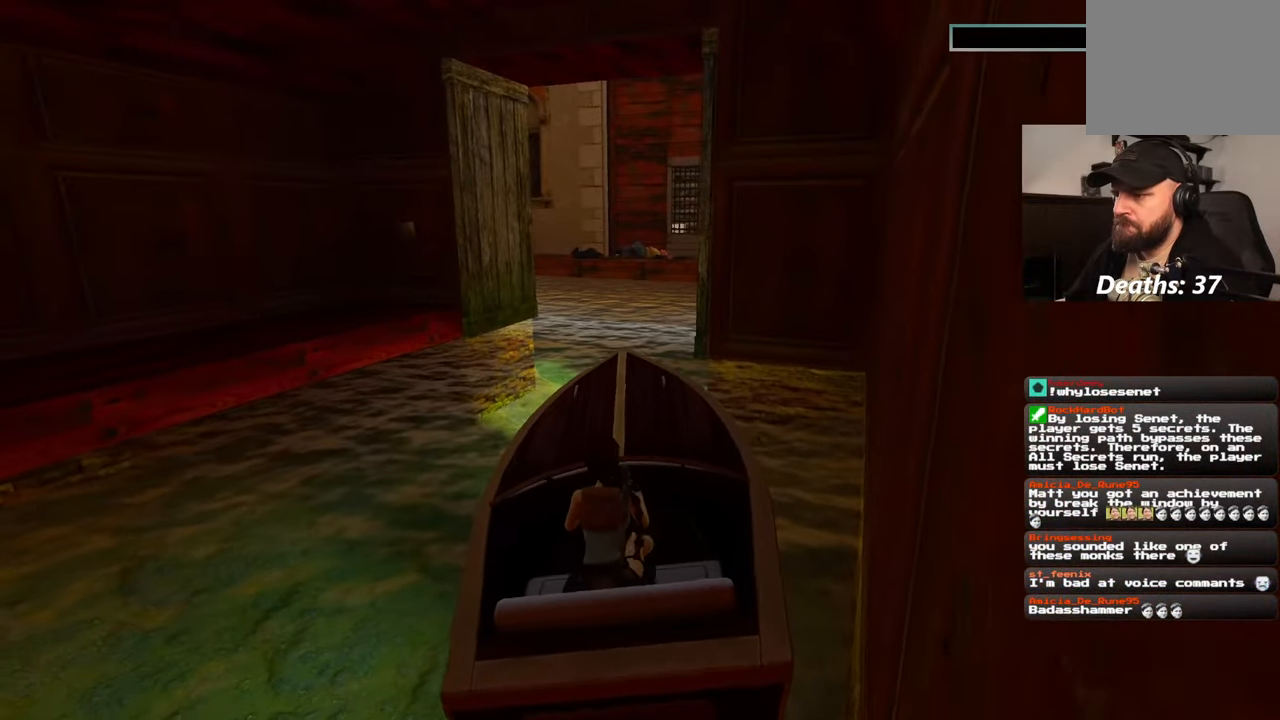
{"dt_ms": 500, "buttons": [], "left_stick": "up", "right_stick": "center", "events": []}
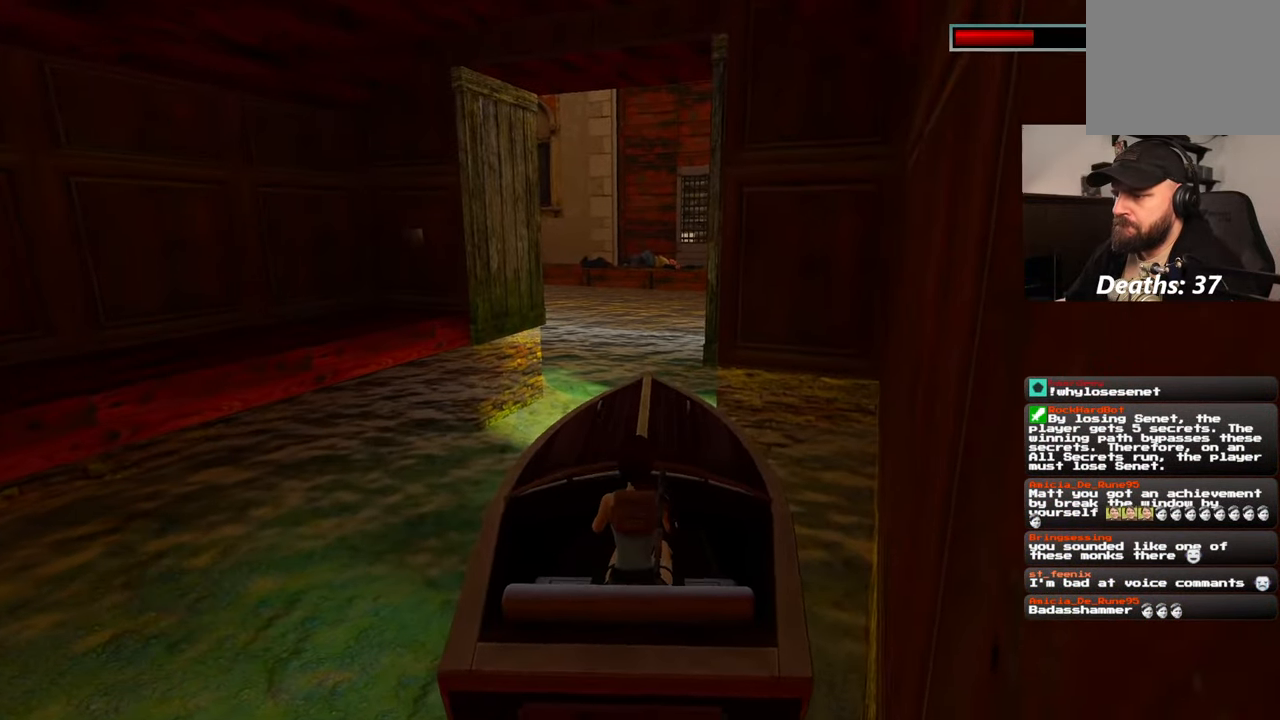
{"dt_ms": 500, "buttons": [], "left_stick": "center", "right_stick": "center", "events": [[467, "left_stick", "center"]]}
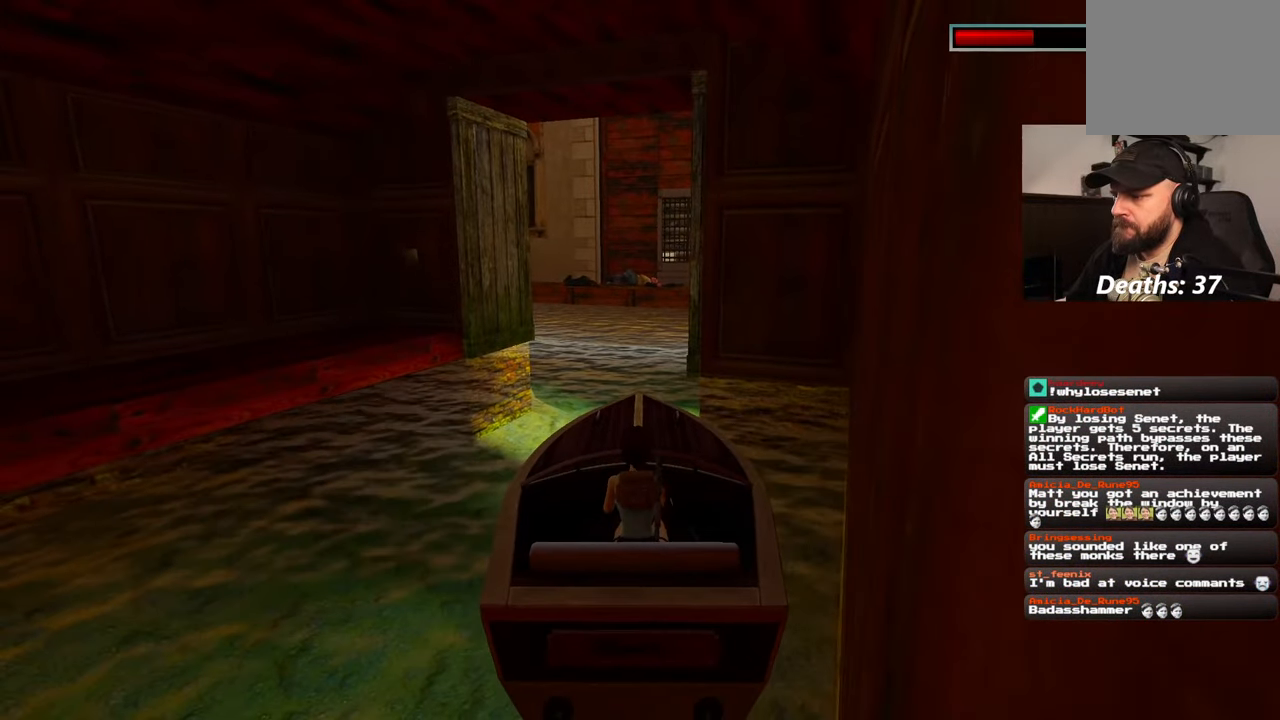
{"dt_ms": 500, "buttons": [], "left_stick": "center", "right_stick": "center", "events": []}
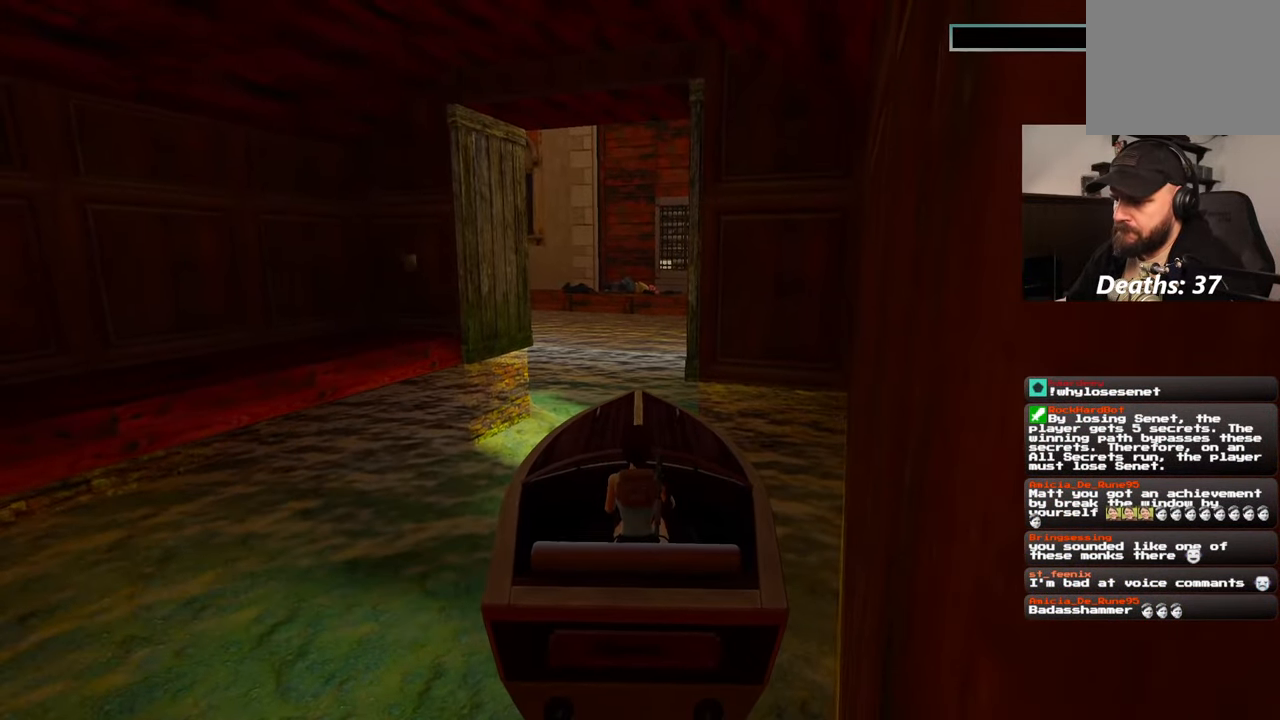
{"dt_ms": 500, "buttons": [], "left_stick": "up", "right_stick": "center", "events": [[117, "left_stick", "up"]]}
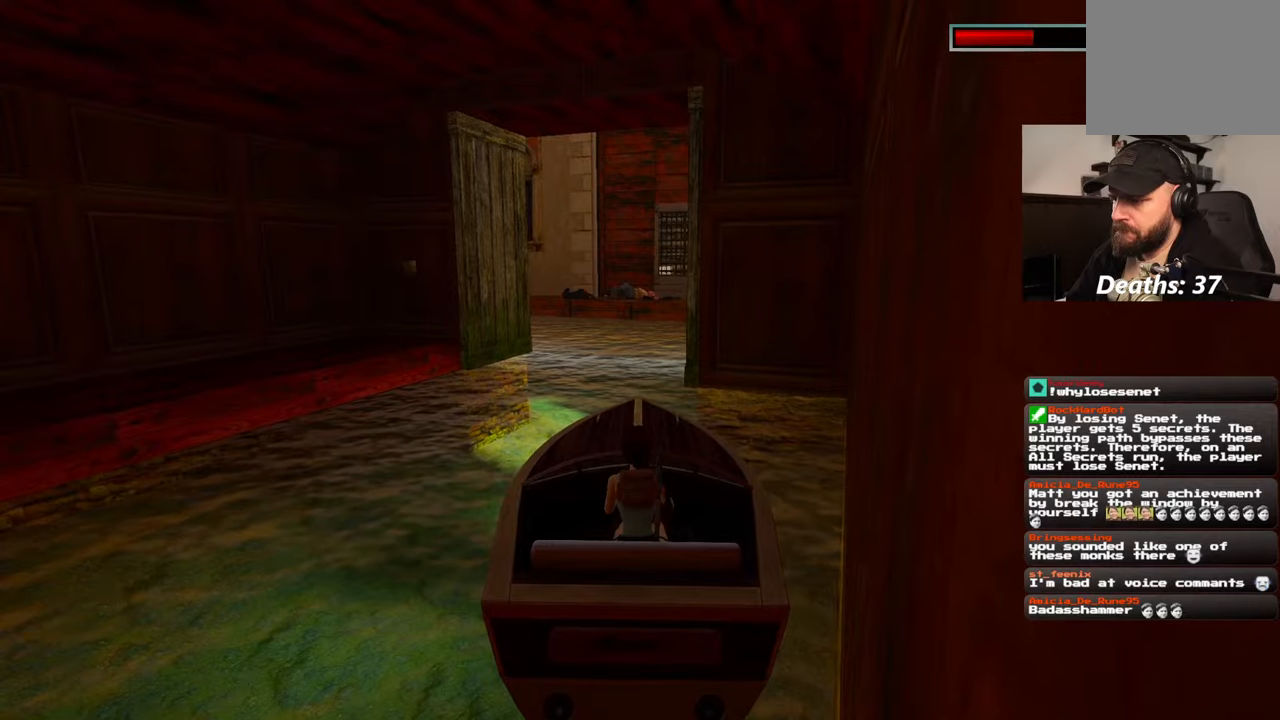
{"dt_ms": 500, "buttons": [], "left_stick": "center", "right_stick": "center", "events": [[17, "left_stick", "center"], [200, "left_stick", "up"], [317, "left_stick", "center"]]}
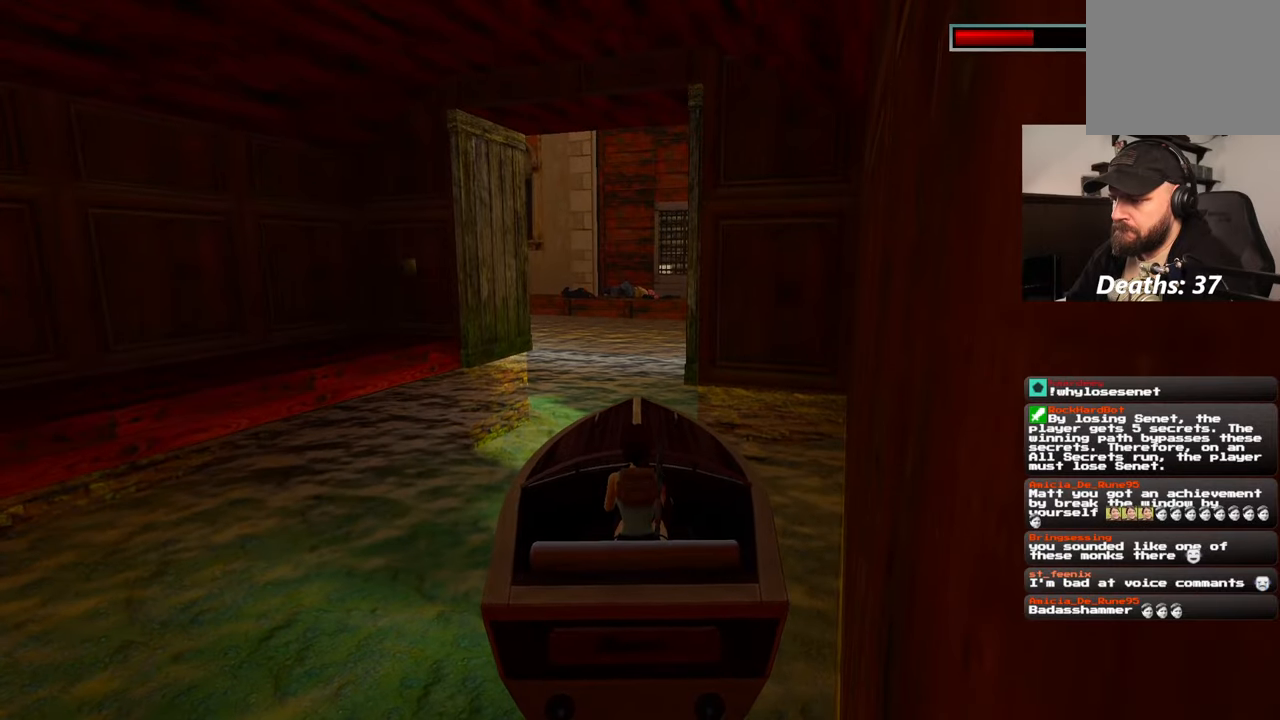
{"dt_ms": 500, "buttons": [], "left_stick": "center", "right_stick": "center", "events": [[100, "CROSS", "down"], [434, "CROSS", "up"]]}
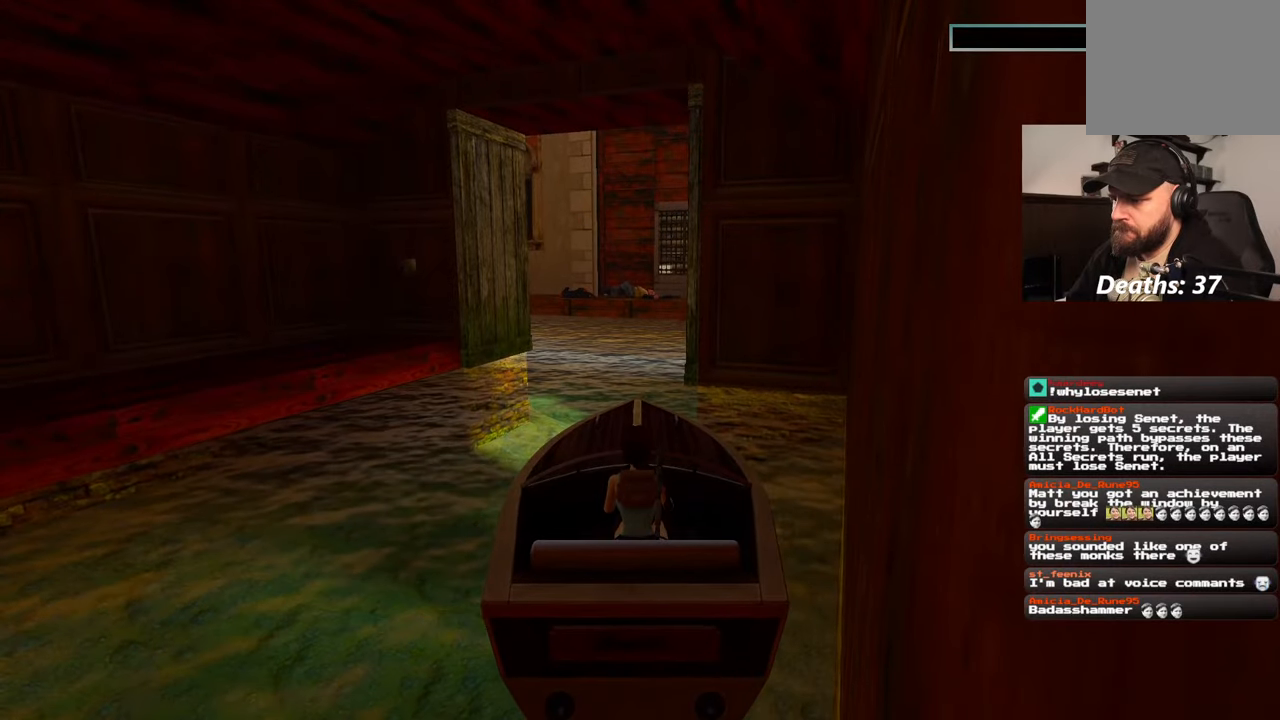
{"dt_ms": 500, "buttons": [], "left_stick": "center", "right_stick": "center", "events": [[100, "CROSS", "down"], [267, "CROSS", "up"], [367, "CROSS", "down"], [484, "CROSS", "up"]]}
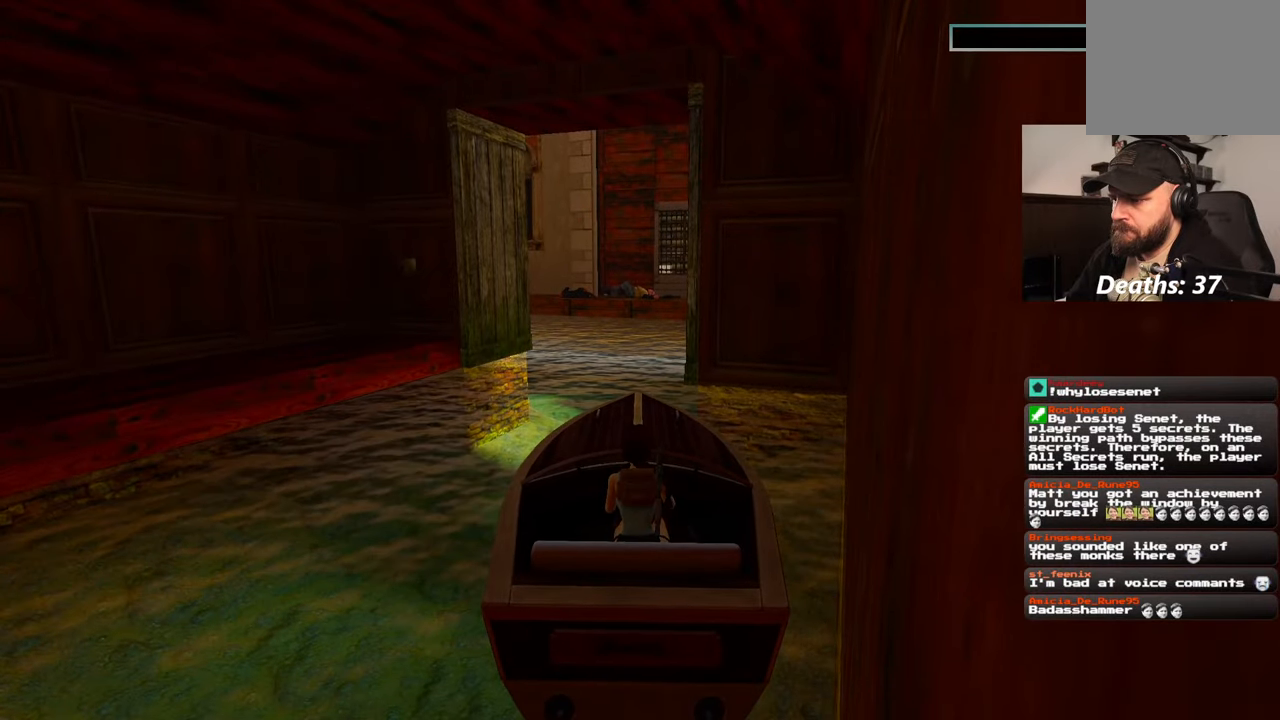
{"dt_ms": 1000, "buttons": [], "left_stick": "center", "right_stick": "center", "events": [[500, "R2", "down"], [734, "R2", "up"]]}
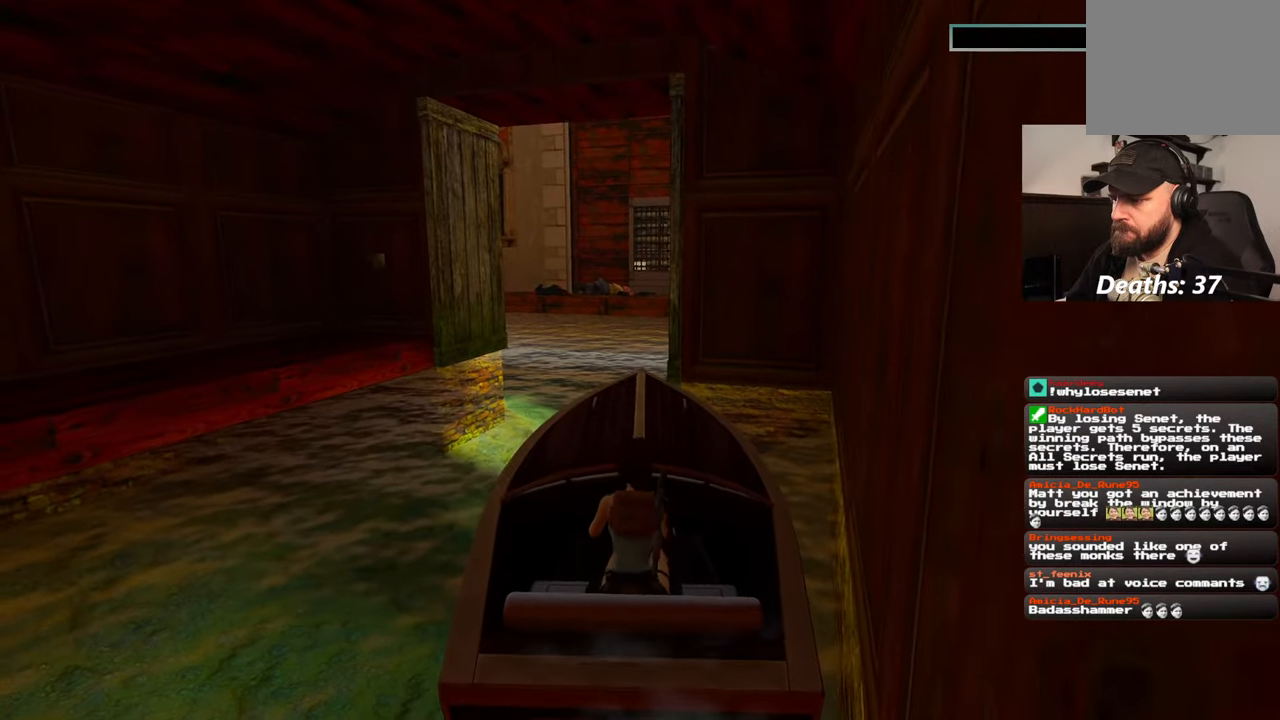
{"dt_ms": 500, "buttons": [], "left_stick": "center", "right_stick": "center", "events": []}
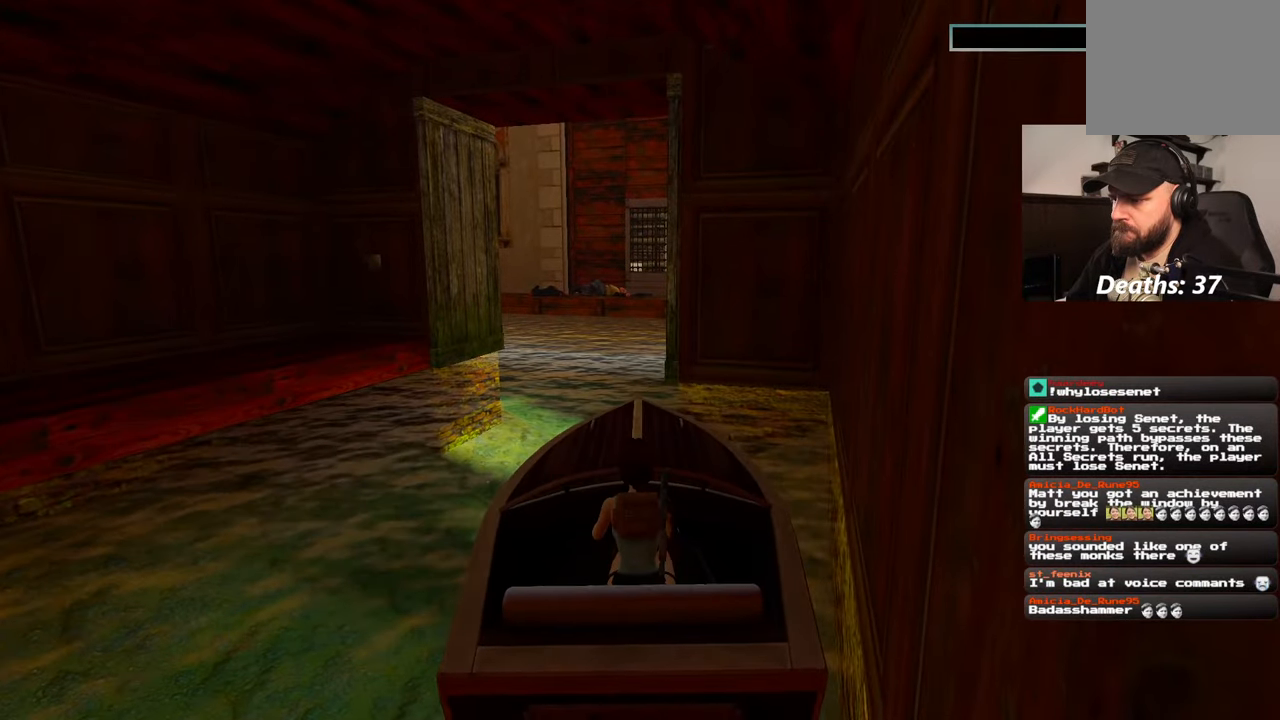
{"dt_ms": 500, "buttons": [], "left_stick": "center", "right_stick": "center", "events": []}
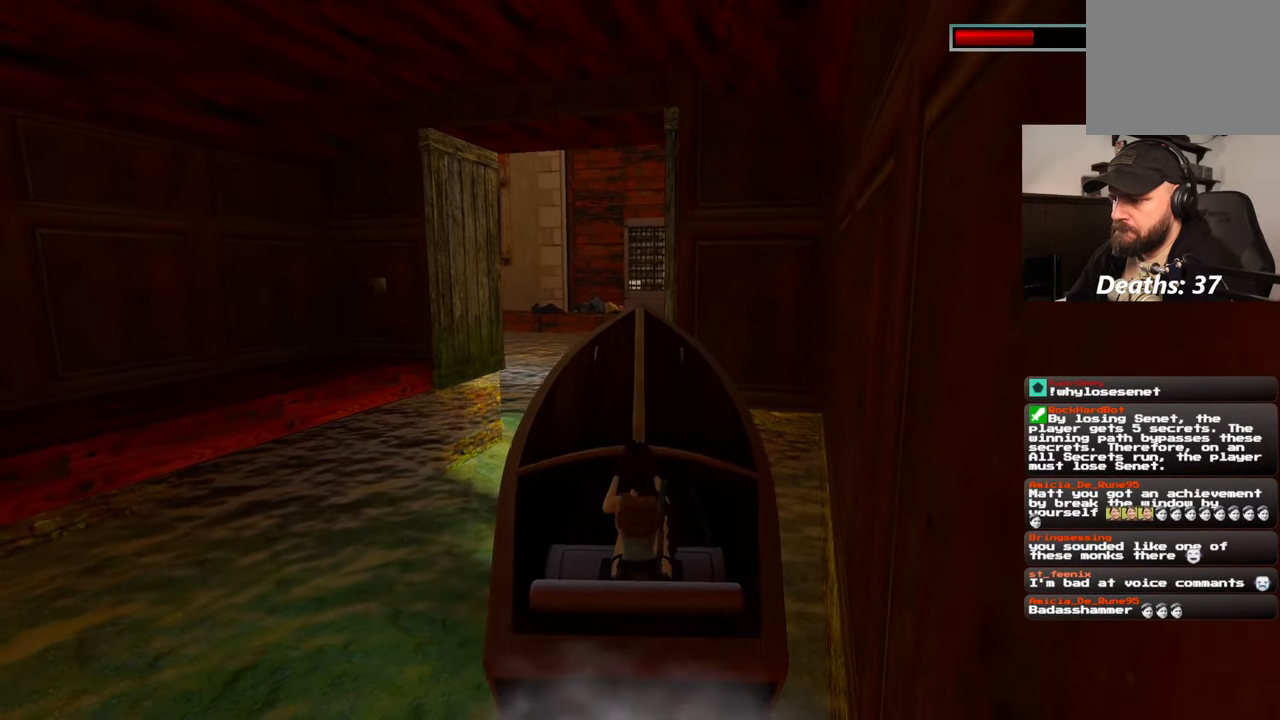
{"dt_ms": 500, "buttons": [], "left_stick": "center", "right_stick": "center", "events": [[50, "left_stick", "left"], [150, "left_stick", "up-left"], [250, "left_stick", "up"], [417, "left_stick", "center"]]}
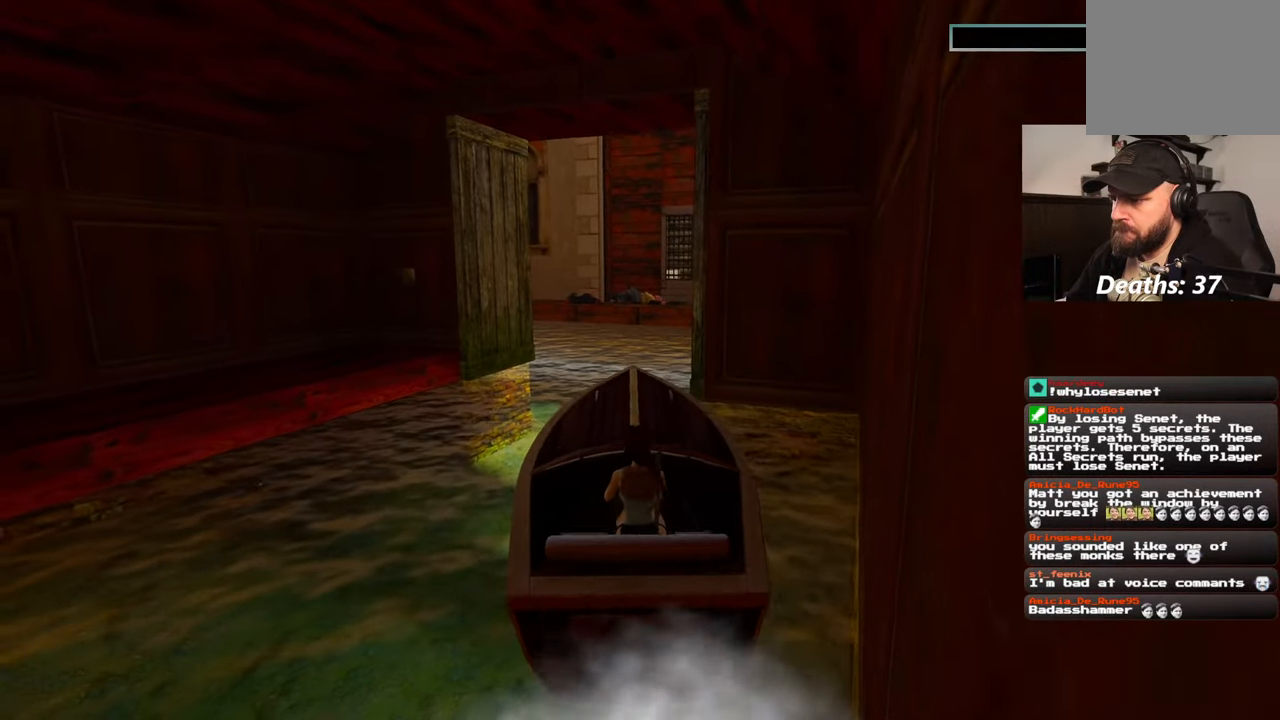
{"dt_ms": 500, "buttons": [], "left_stick": "center", "right_stick": "center", "events": [[150, "left_stick", "left"], [284, "left_stick", "center"]]}
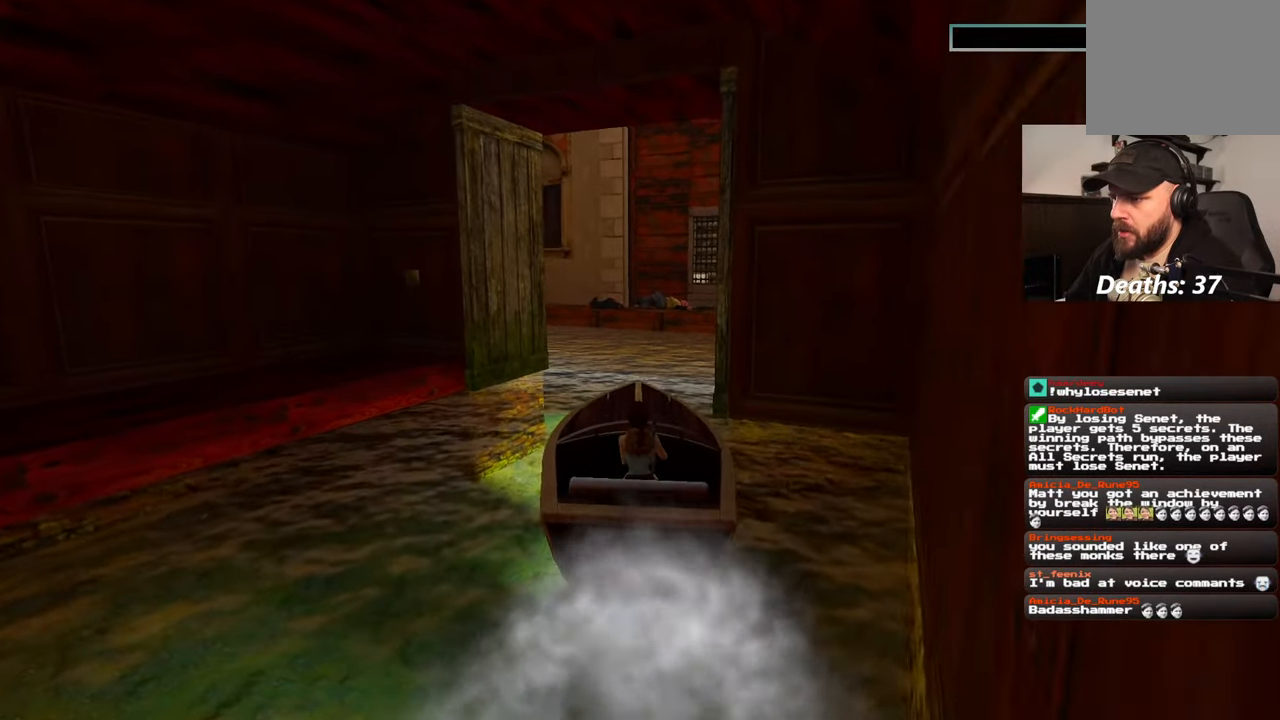
{"dt_ms": 500, "buttons": [], "left_stick": "left", "right_stick": "center", "events": [[467, "left_stick", "left"]]}